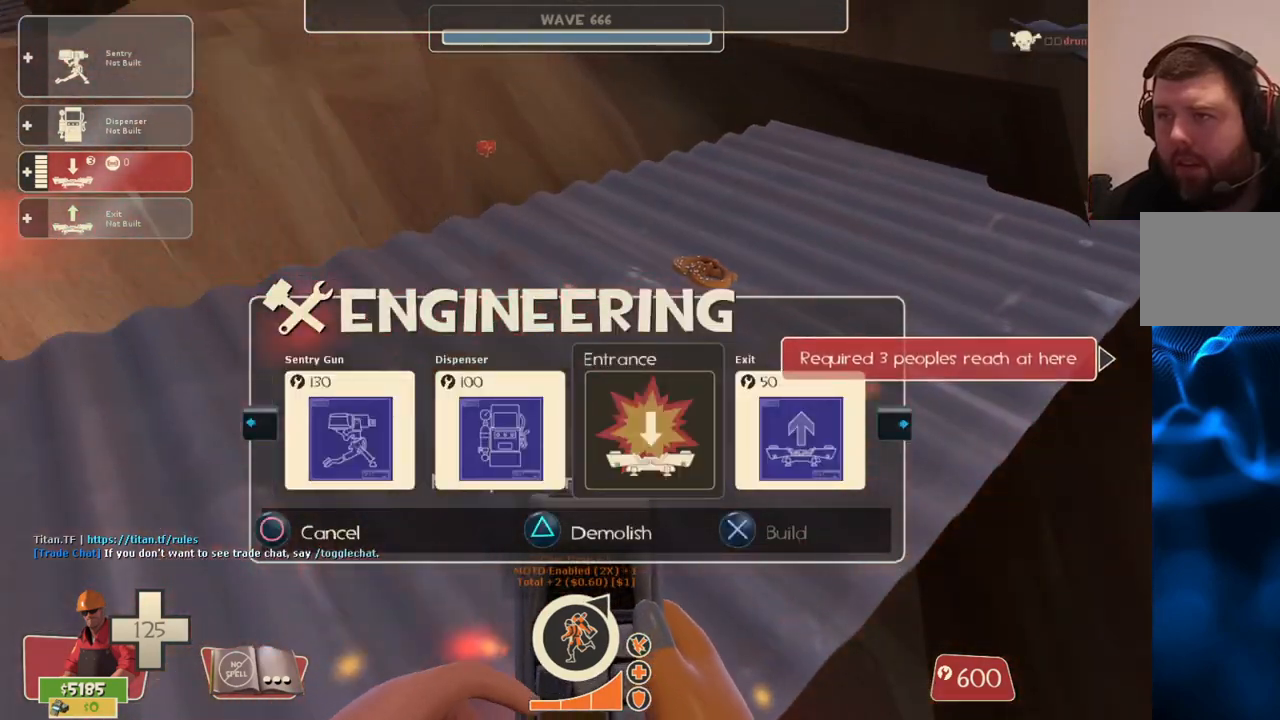
Gameplay with a controller (PlayStation layout); each line is a JSON object with the inputs held at the frame after it. "events" lists button and stick changes between this image and that frame as [ms after this image, input, new state], when the widget could be followed in between.
{"buttons": [], "left_stick": "center", "right_stick": "center", "events": [[83, "DPAD_RIGHT", "down"], [167, "DPAD_RIGHT", "up"], [167, "R2", "down"], [283, "R2", "up"], [317, "right_stick", "left"], [417, "R2", "down"], [433, "right_stick", "center"], [500, "R2", "up"]]}
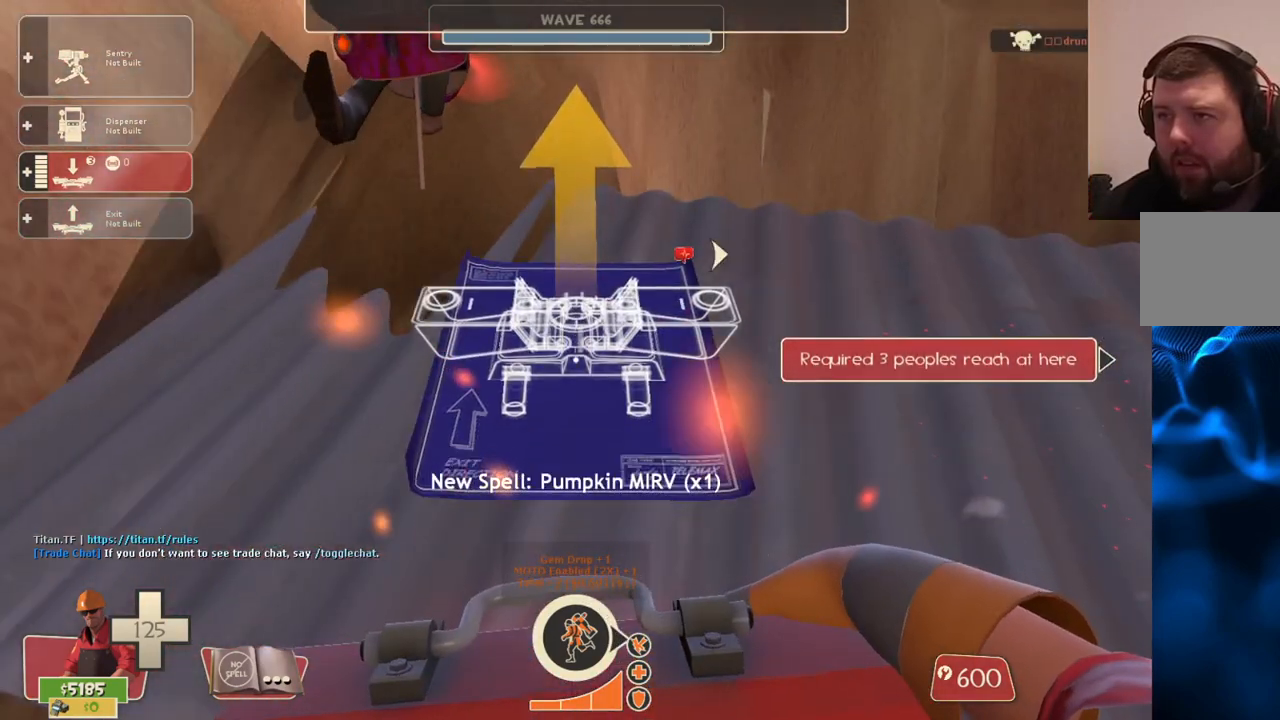
{"buttons": [], "left_stick": "up", "right_stick": "center", "events": [[67, "R2", "down"], [150, "R2", "up"], [300, "right_stick", "down-right"], [333, "left_stick", "up"], [450, "right_stick", "center"]]}
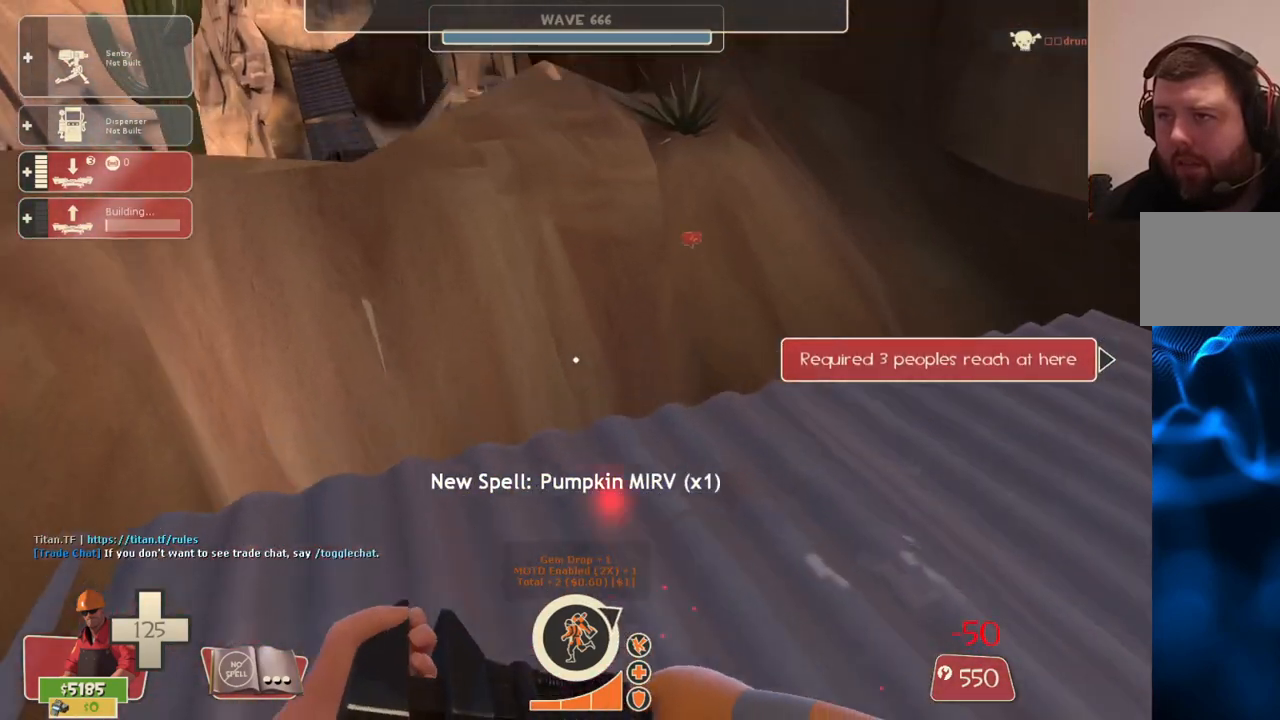
{"buttons": ["CROSS"], "left_stick": "up", "right_stick": "center", "events": [[283, "right_stick", "down-left"], [333, "right_stick", "center"], [417, "CROSS", "down"]]}
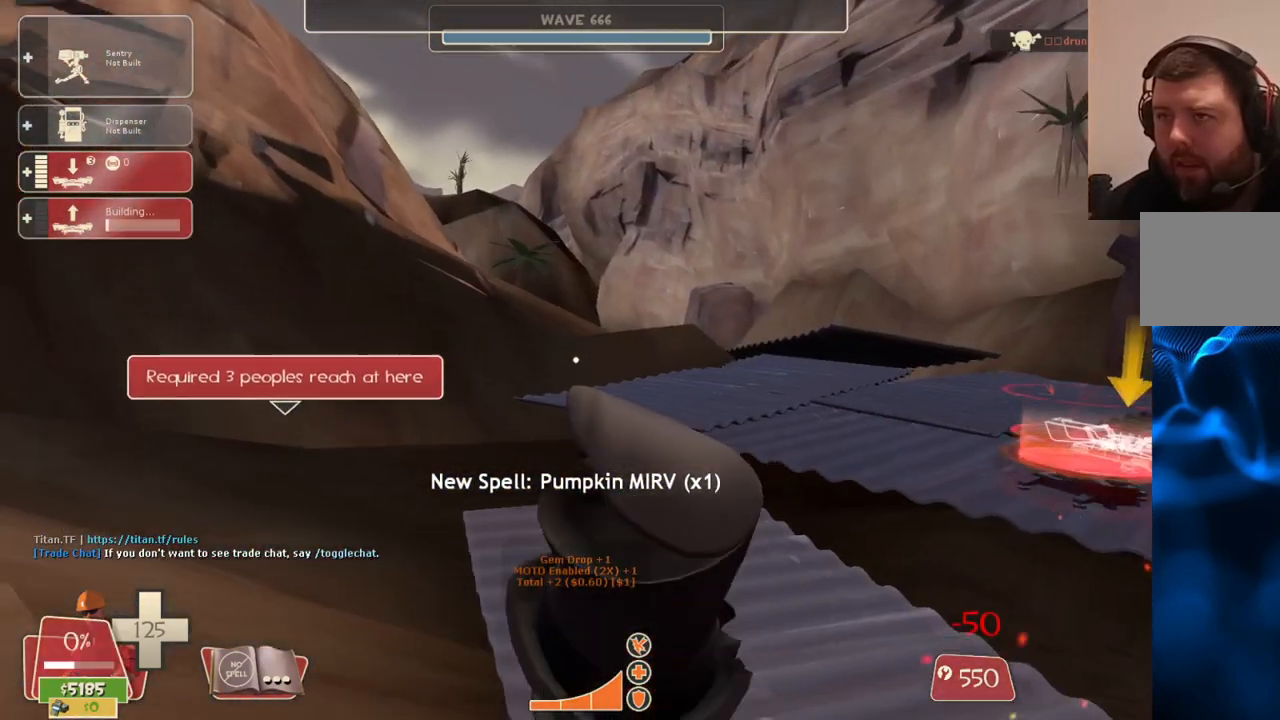
{"buttons": [], "left_stick": "up-right", "right_stick": "center", "events": [[33, "CROSS", "up"], [250, "left_stick", "up-right"]]}
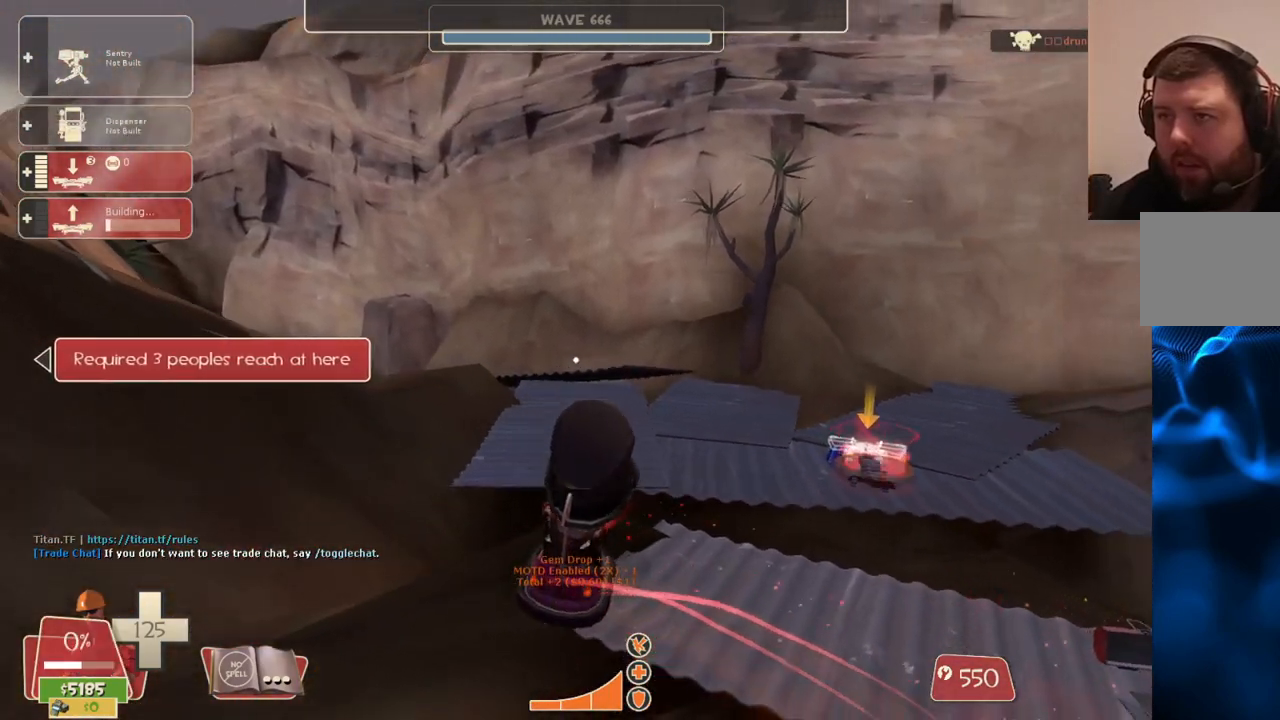
{"buttons": [], "left_stick": "up-right", "right_stick": "center", "events": [[50, "right_stick", "right"], [150, "right_stick", "center"]]}
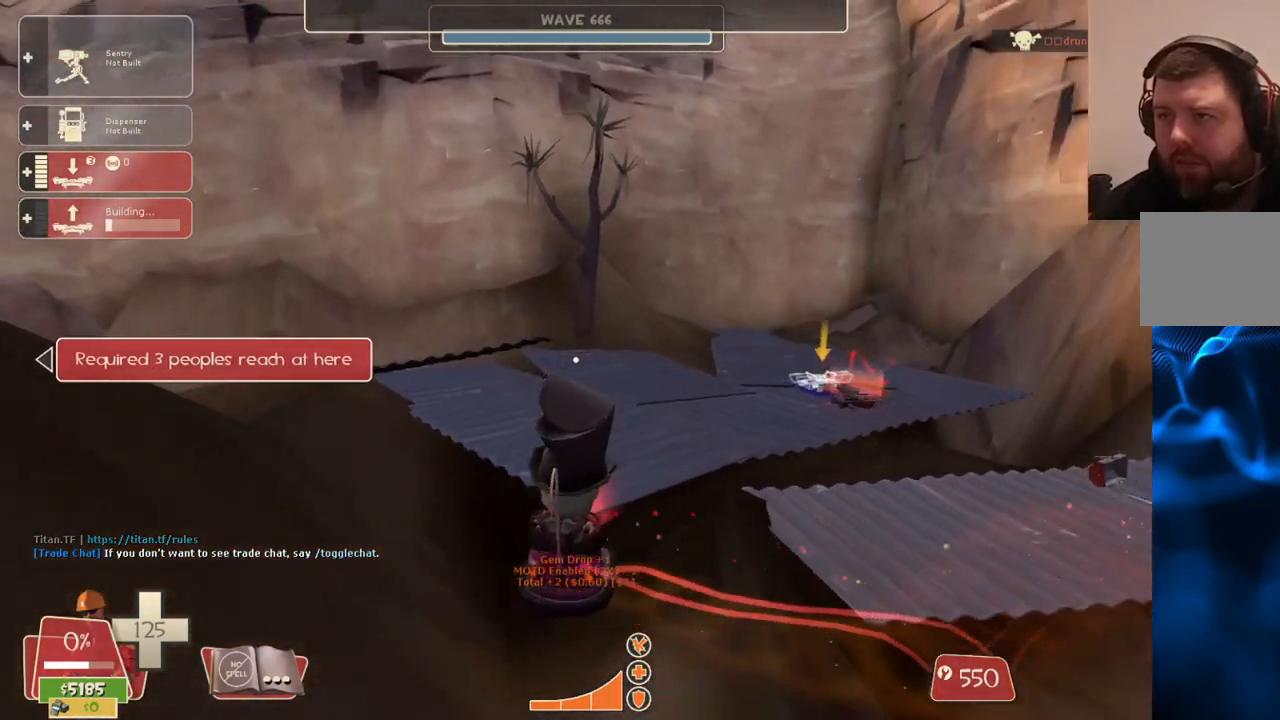
{"buttons": [], "left_stick": "up-right", "right_stick": "center", "events": [[300, "right_stick", "right"], [500, "right_stick", "center"]]}
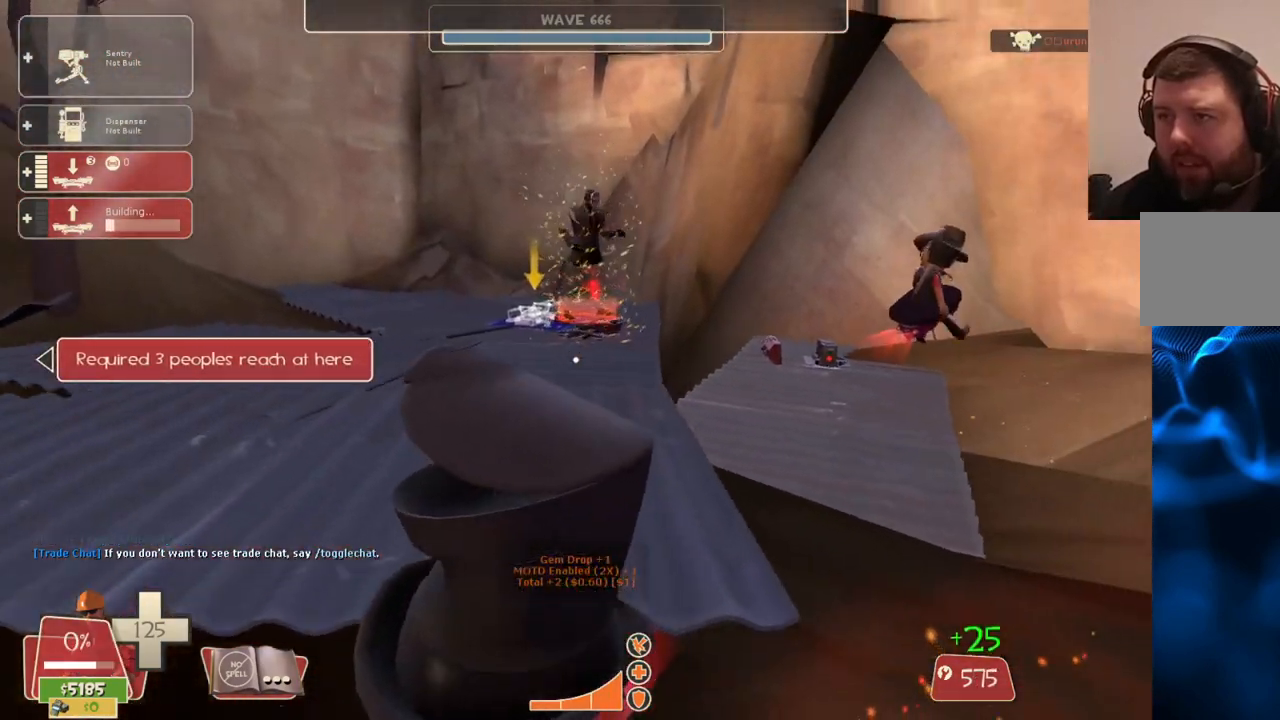
{"buttons": [], "left_stick": "up-right", "right_stick": "center", "events": []}
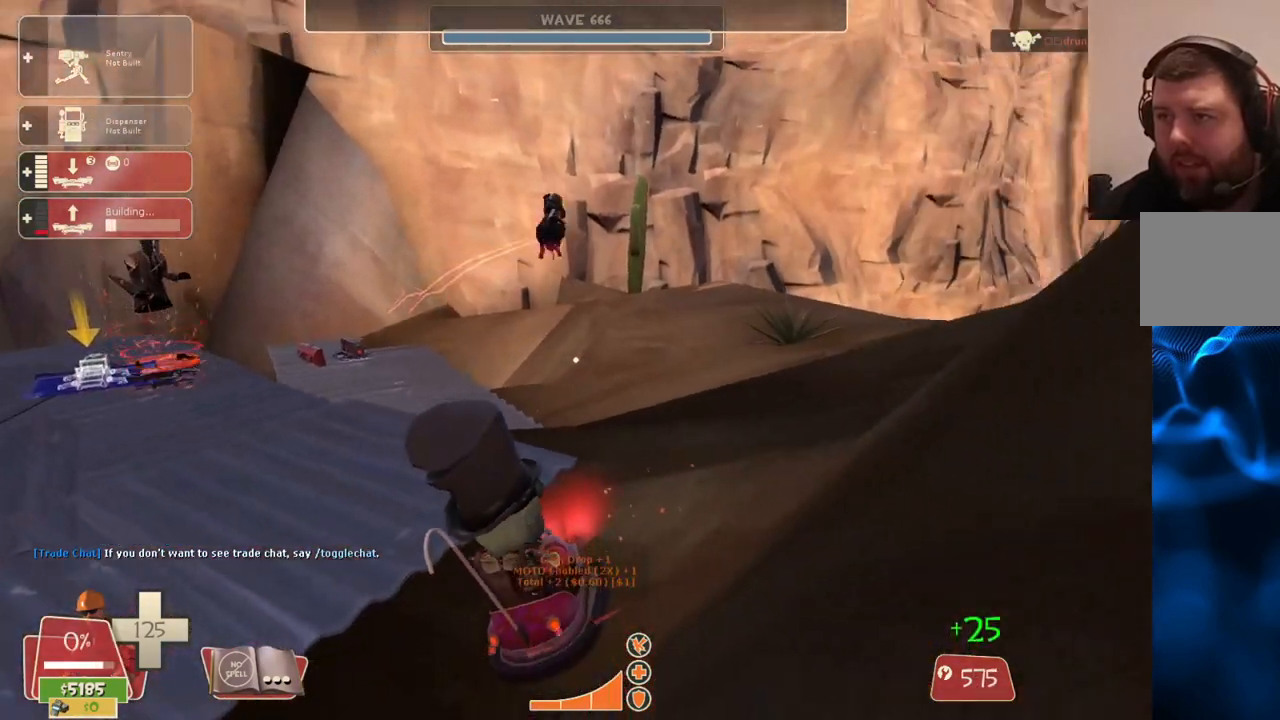
{"buttons": [], "left_stick": "up-left", "right_stick": "center", "events": [[133, "left_stick", "up"], [400, "left_stick", "up-left"]]}
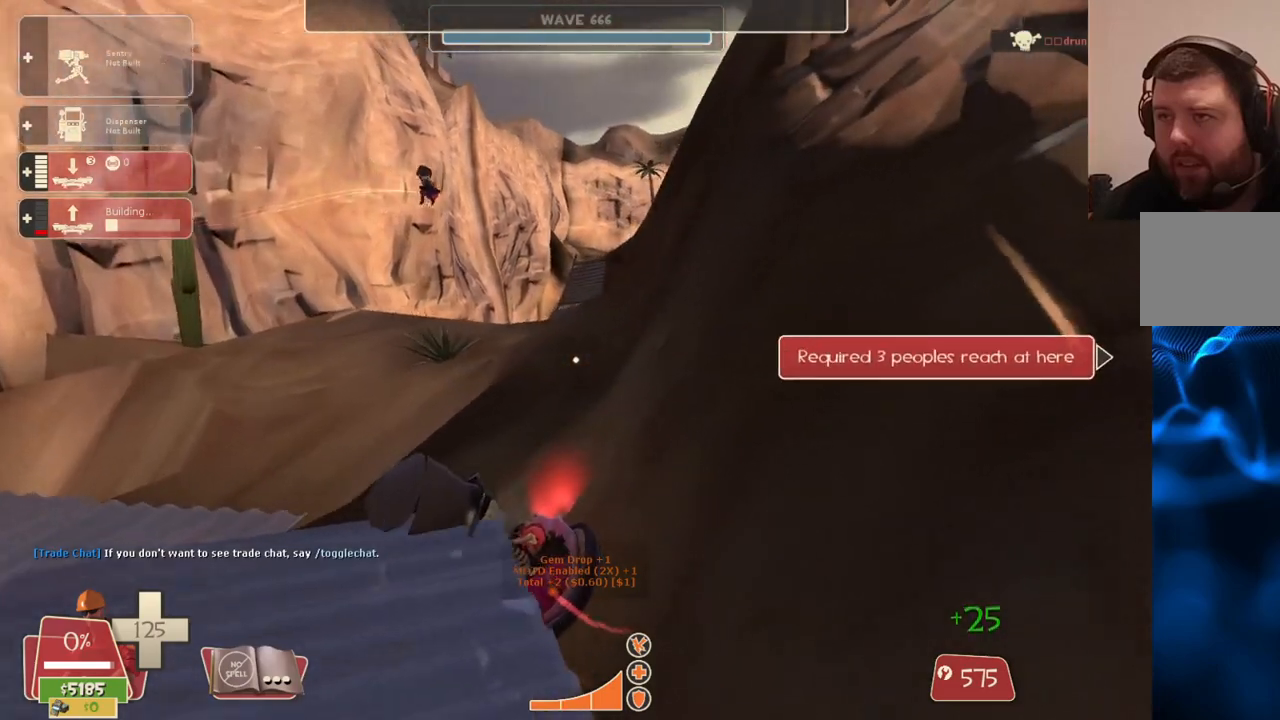
{"buttons": [], "left_stick": "up-left", "right_stick": "center", "events": []}
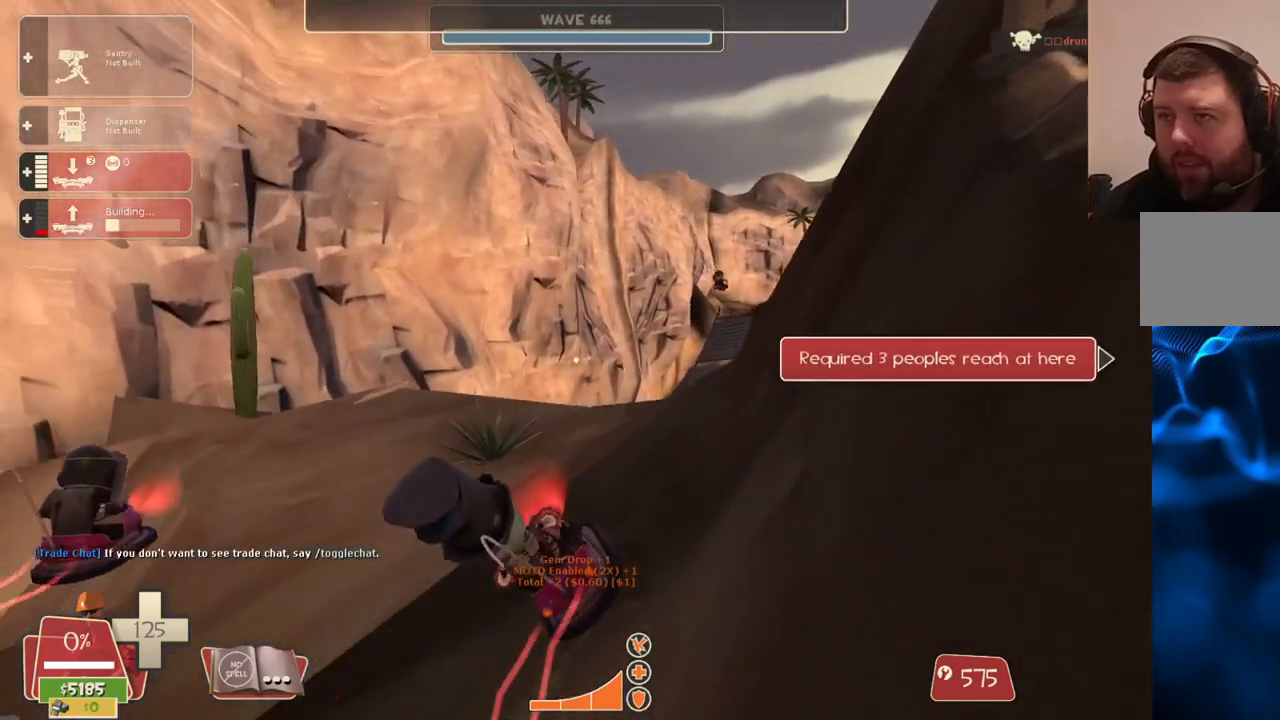
{"buttons": [], "left_stick": "up", "right_stick": "center", "events": [[83, "left_stick", "up-right"], [117, "right_stick", "right"], [283, "right_stick", "center"], [433, "left_stick", "up"]]}
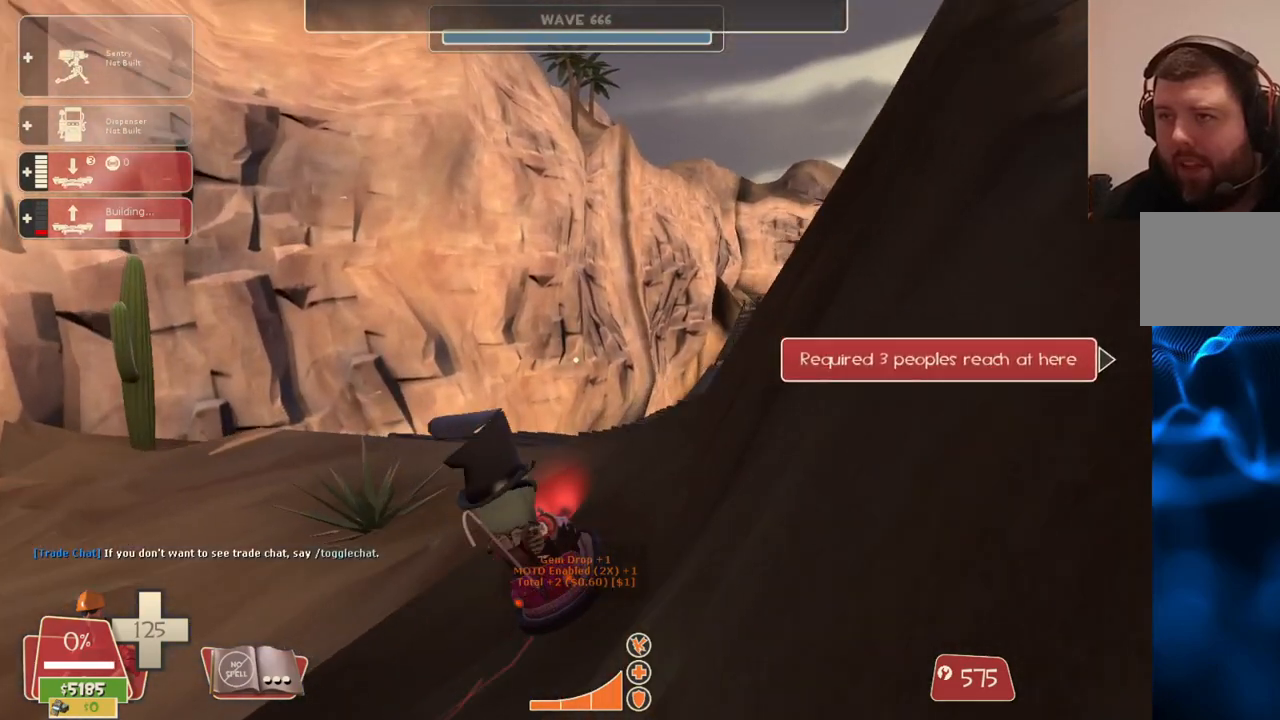
{"buttons": [], "left_stick": "up-left", "right_stick": "center", "events": [[117, "left_stick", "up-left"]]}
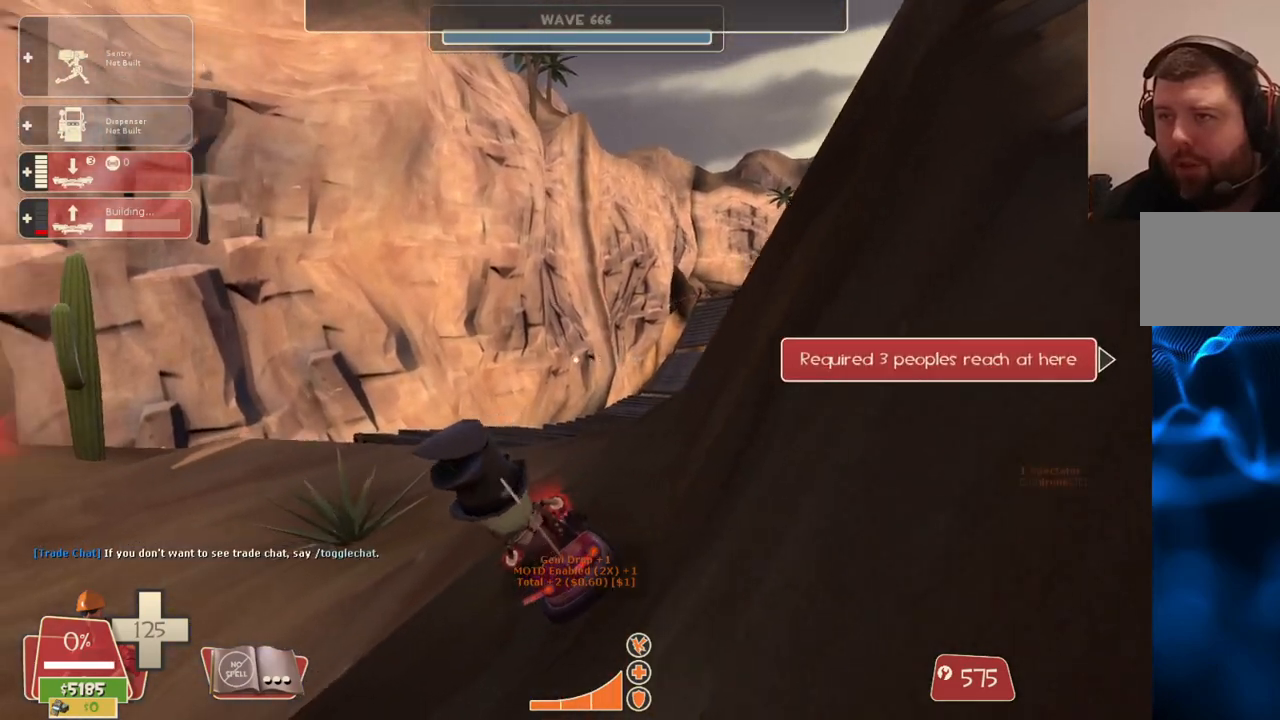
{"buttons": [], "left_stick": "up-left", "right_stick": "center", "events": [[33, "left_stick", "up"], [450, "left_stick", "up-left"]]}
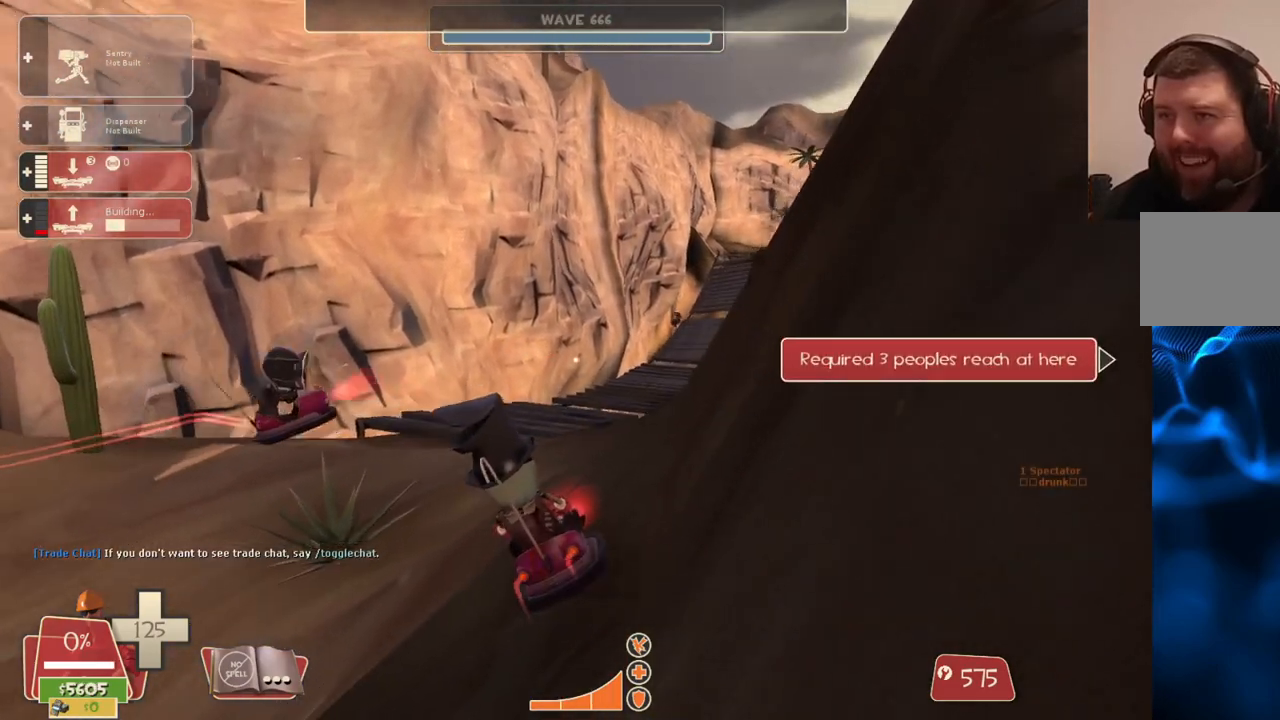
{"buttons": [], "left_stick": "up", "right_stick": "center", "events": [[417, "left_stick", "up"]]}
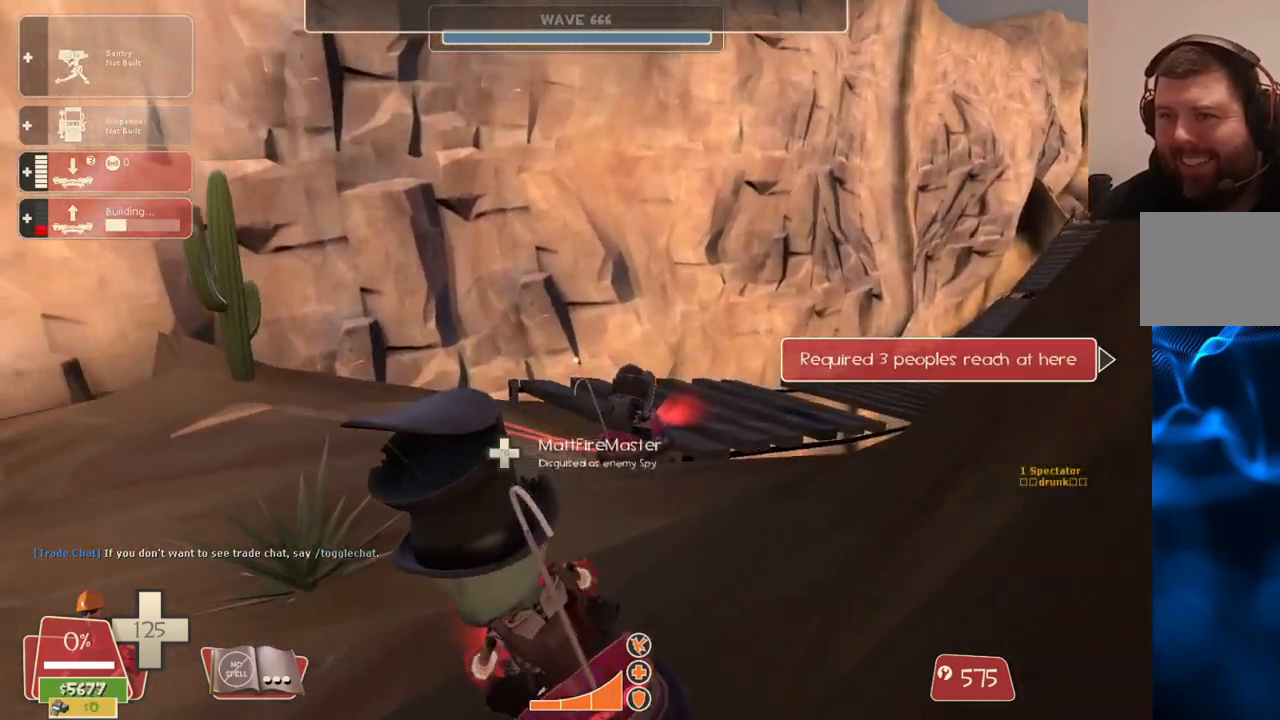
{"buttons": [], "left_stick": "up-left", "right_stick": "center", "events": [[133, "left_stick", "up-right"], [267, "right_stick", "right"], [417, "right_stick", "center"], [433, "left_stick", "up-left"]]}
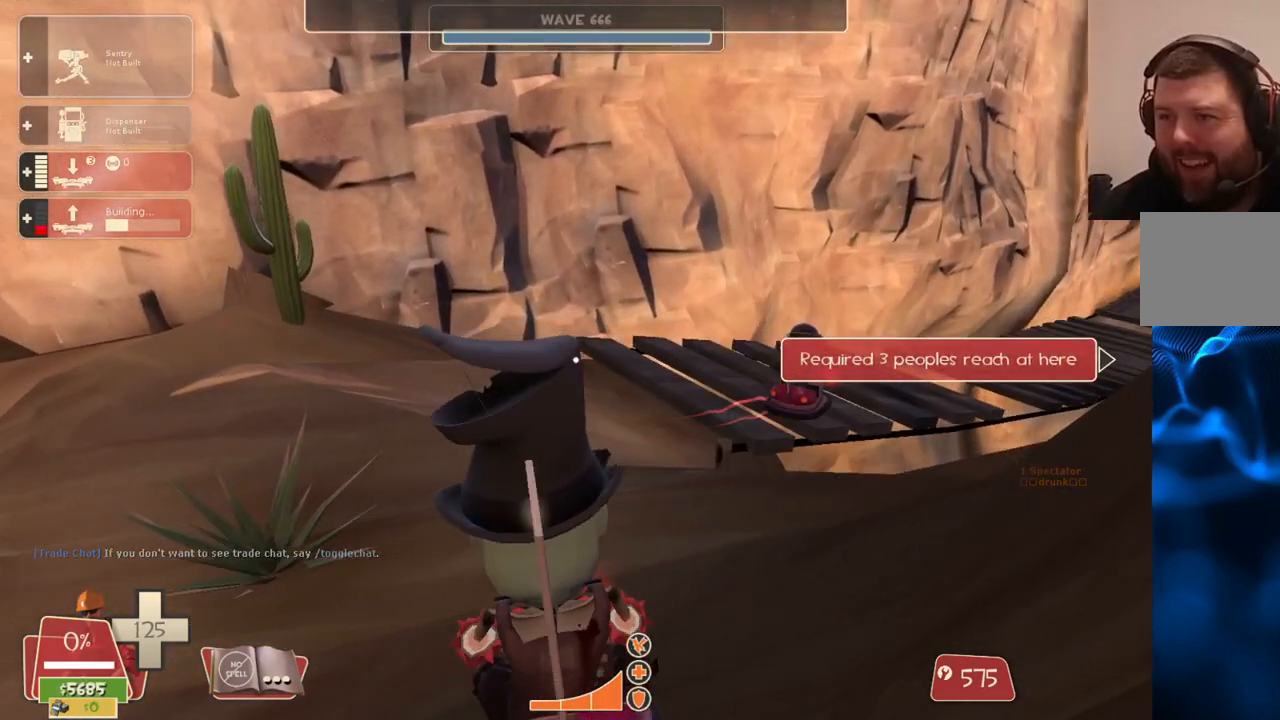
{"buttons": [], "left_stick": "up-left", "right_stick": "center", "events": [[233, "left_stick", "up"], [417, "left_stick", "up-left"]]}
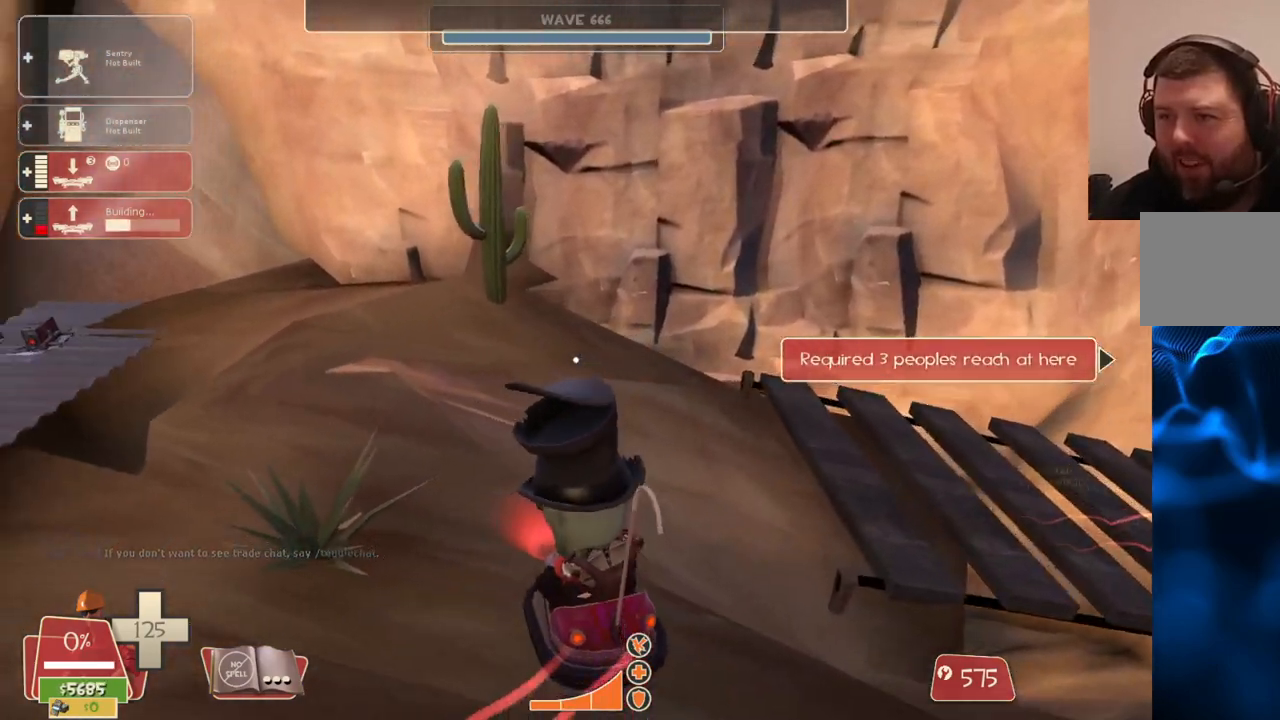
{"buttons": [], "left_stick": "down-right", "right_stick": "right", "events": [[150, "left_stick", "up-right"], [183, "right_stick", "right"], [217, "left_stick", "right"], [367, "left_stick", "down-right"]]}
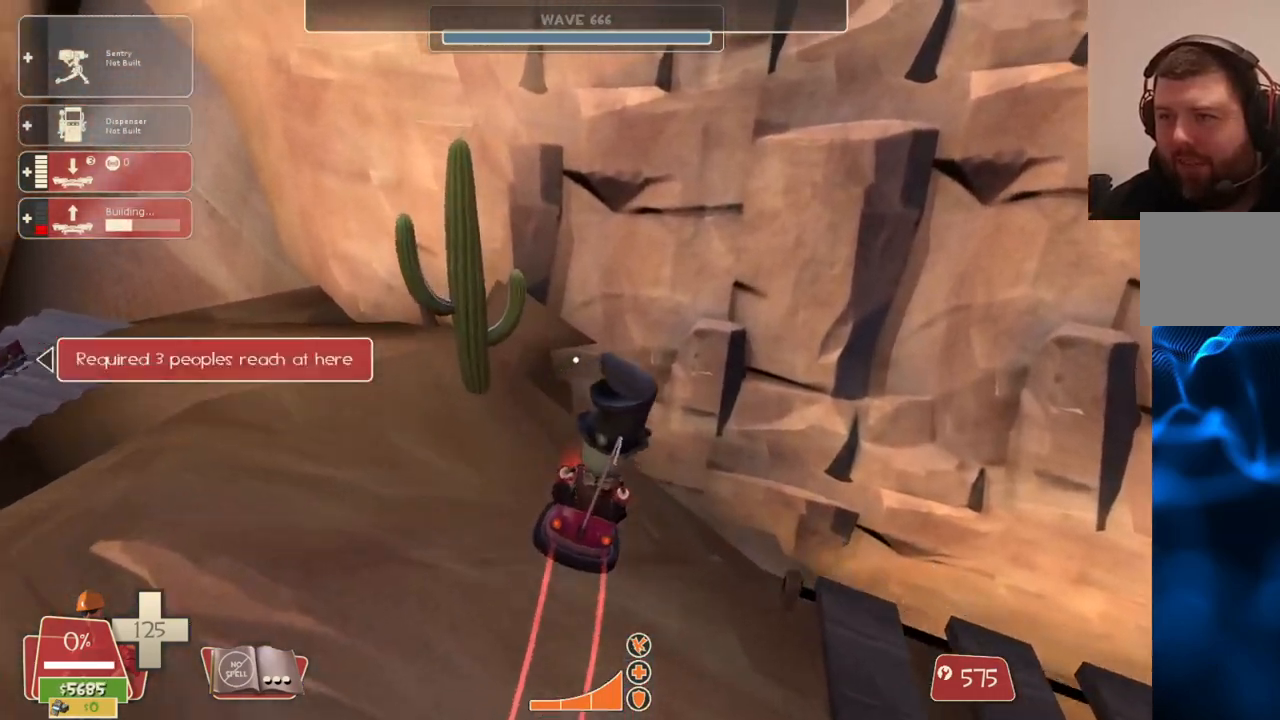
{"buttons": [], "left_stick": "down-right", "right_stick": "right", "events": []}
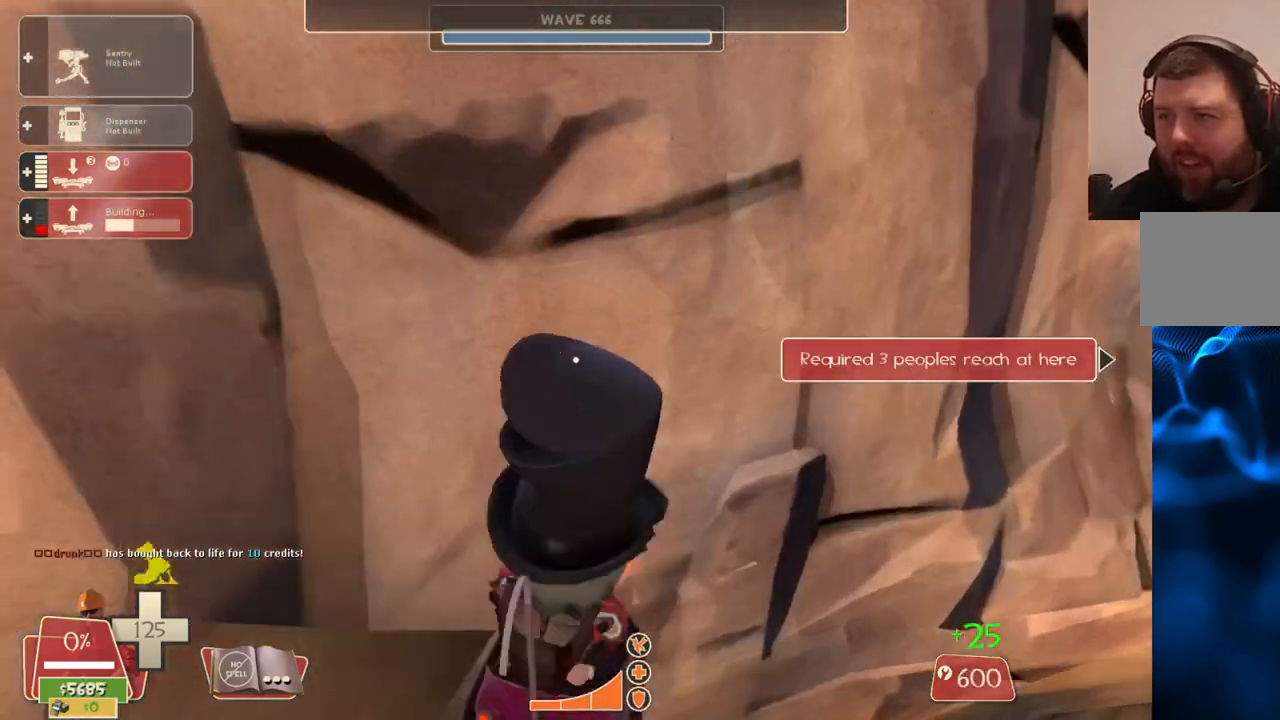
{"buttons": [], "left_stick": "down", "right_stick": "center", "events": [[200, "left_stick", "down"], [317, "right_stick", "center"]]}
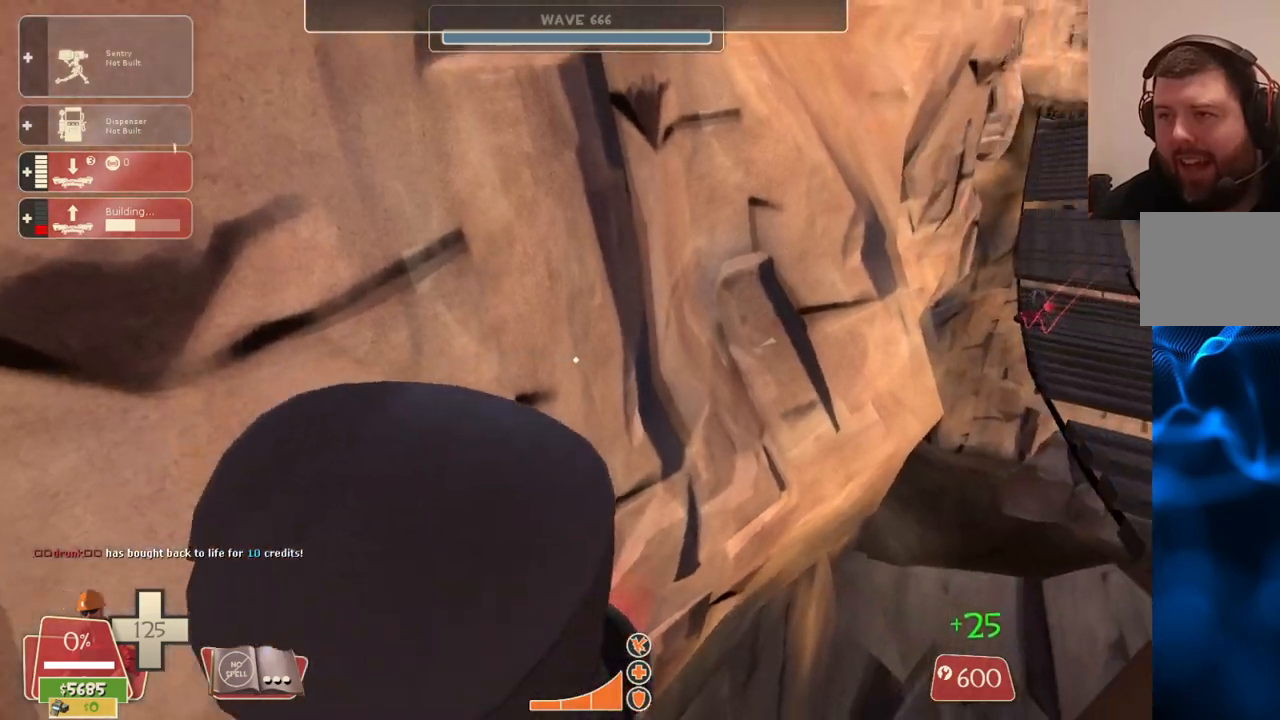
{"buttons": [], "left_stick": "down", "right_stick": "center", "events": []}
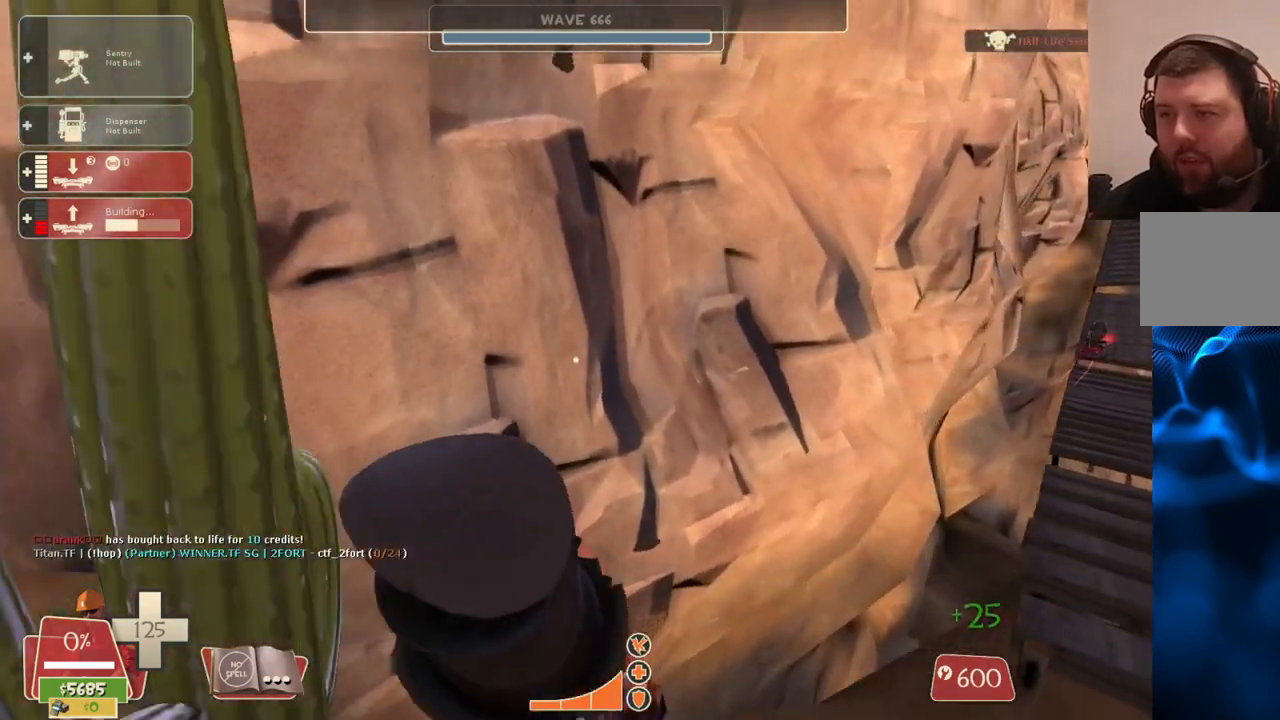
{"buttons": [], "left_stick": "left", "right_stick": "center", "events": [[117, "right_stick", "right"], [250, "left_stick", "down-left"], [283, "right_stick", "center"], [367, "left_stick", "left"]]}
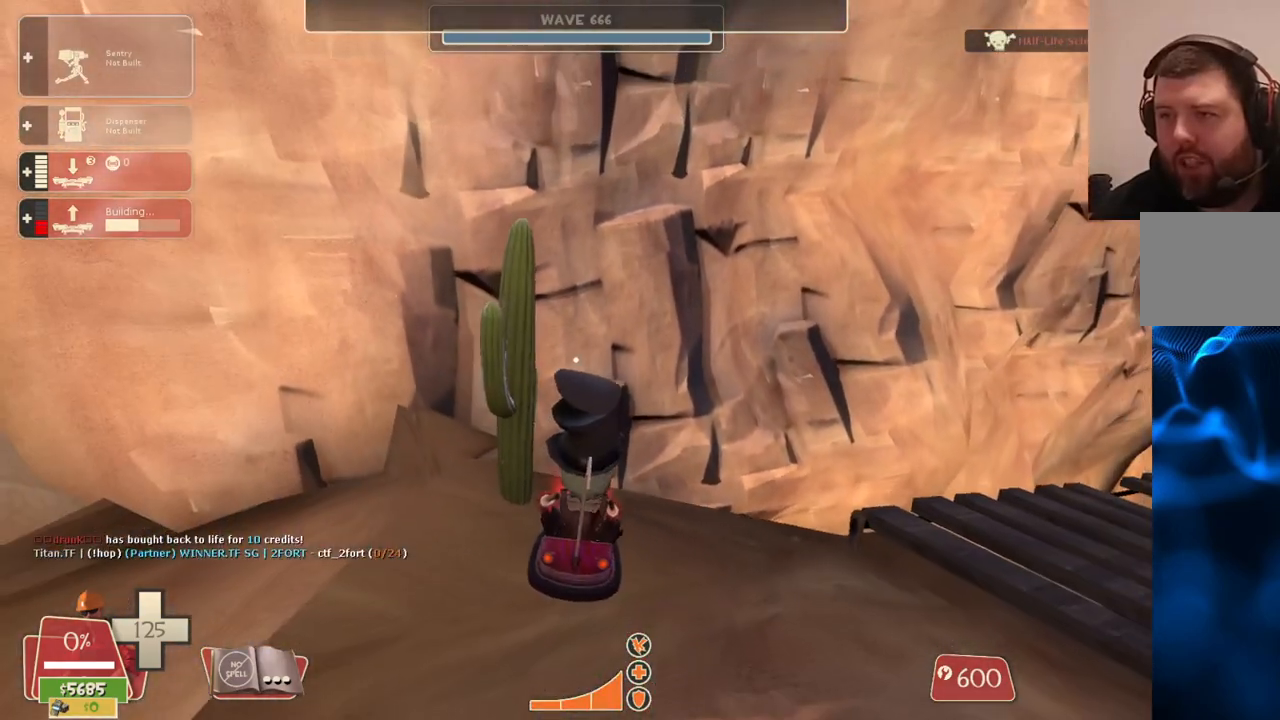
{"buttons": [], "left_stick": "up-right", "right_stick": "right", "events": [[117, "left_stick", "up-left"], [333, "right_stick", "right"], [367, "left_stick", "up-right"]]}
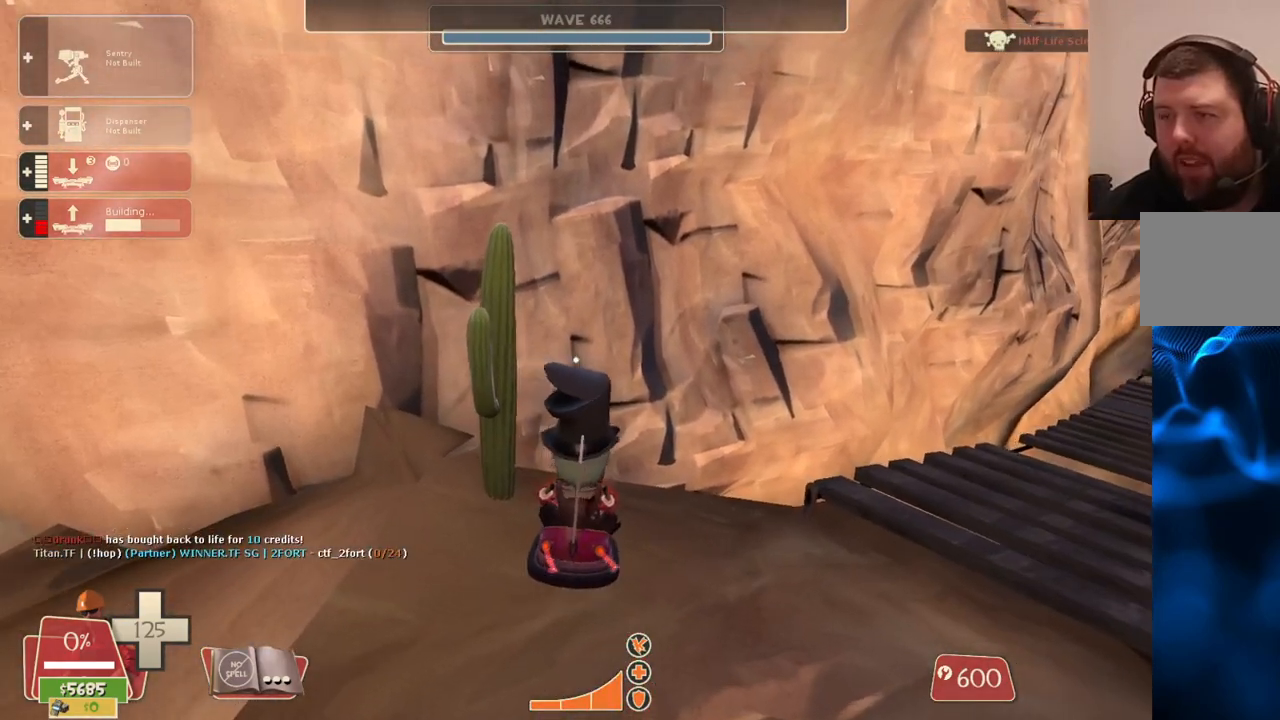
{"buttons": ["L3"], "left_stick": "down", "right_stick": "center", "events": [[83, "left_stick", "down-right"], [150, "L3", "down"], [167, "left_stick", "down"], [200, "right_stick", "center"]]}
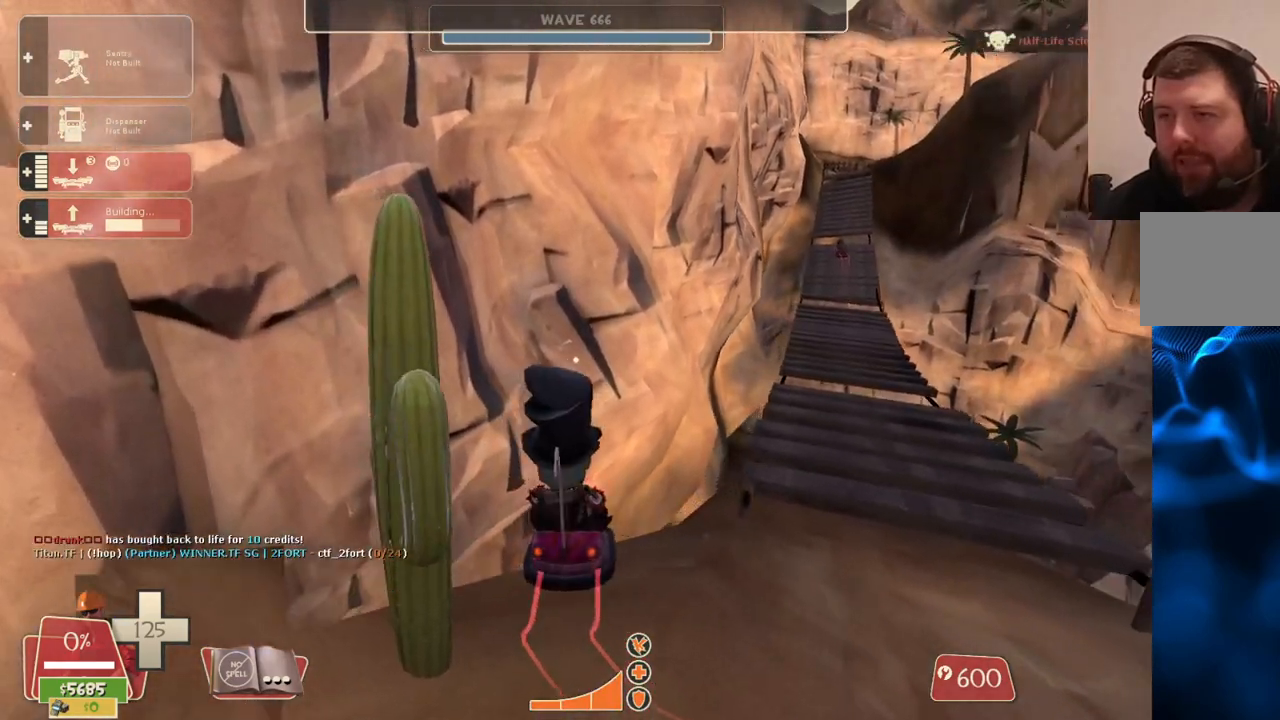
{"buttons": ["L3"], "left_stick": "down", "right_stick": "center", "events": []}
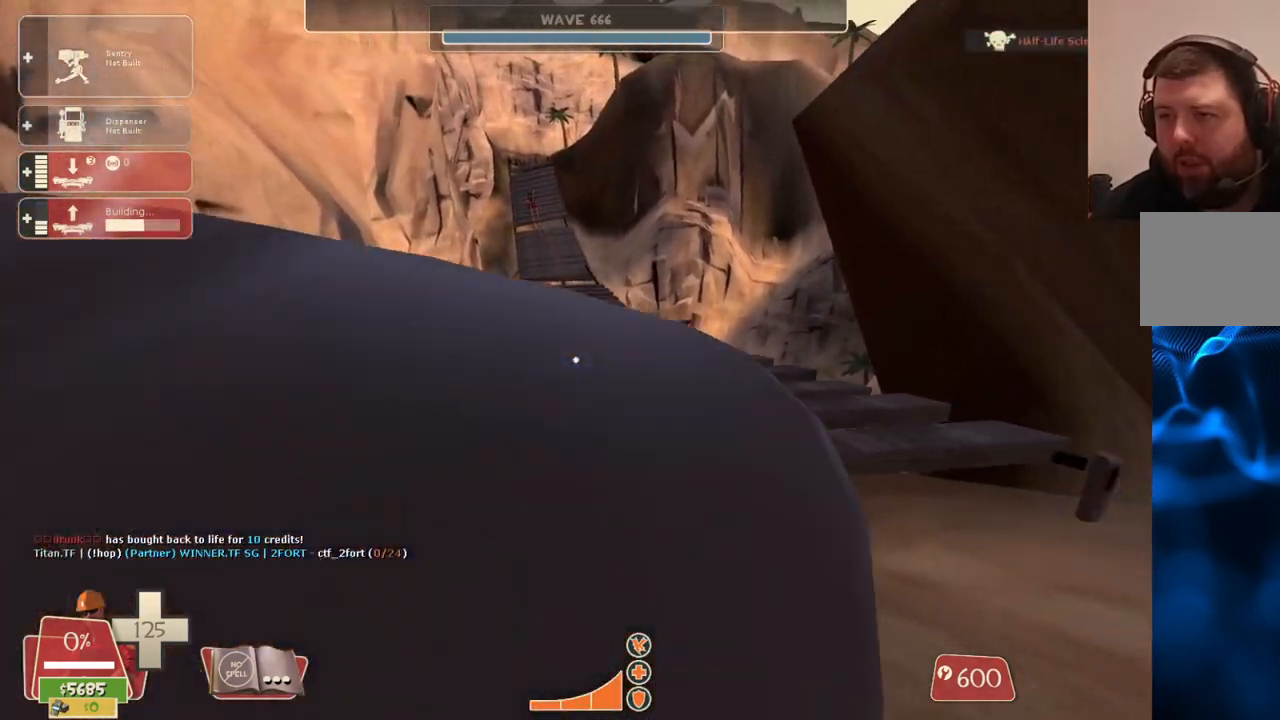
{"buttons": [], "left_stick": "up-left", "right_stick": "center", "events": [[183, "L3", "up"], [300, "left_stick", "up"], [417, "left_stick", "up-left"]]}
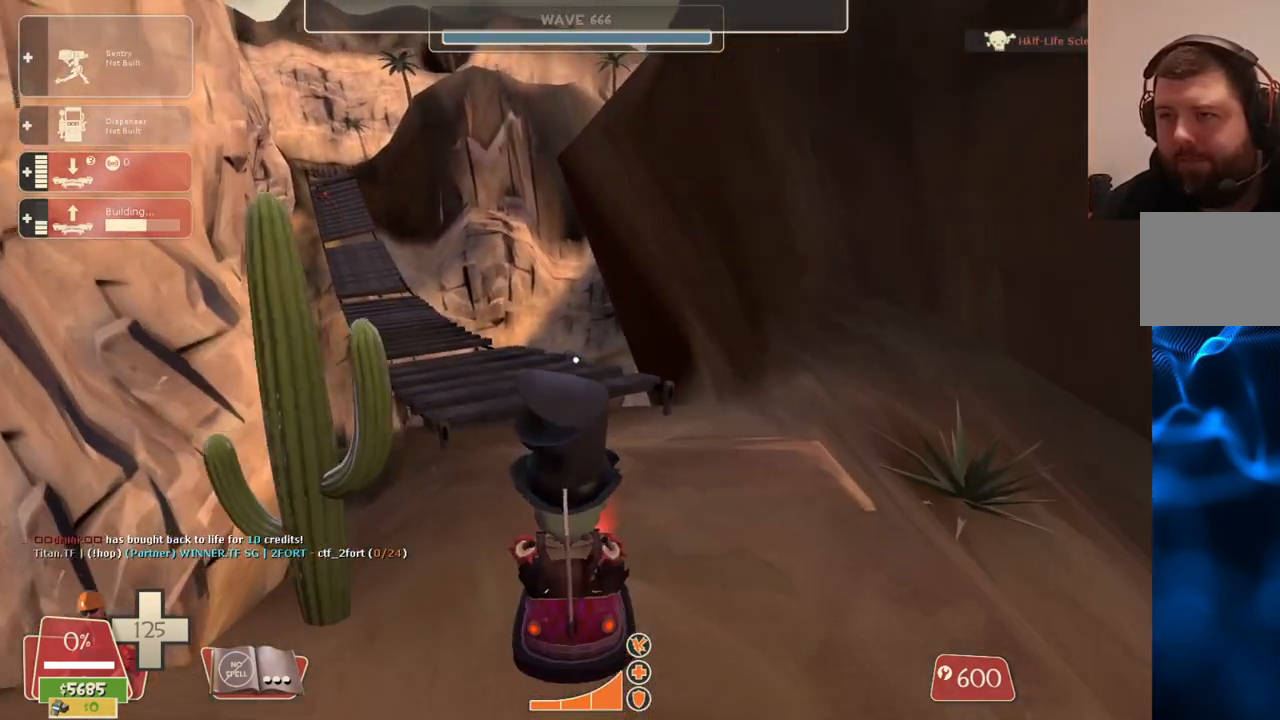
{"buttons": [], "left_stick": "up-left", "right_stick": "center", "events": [[83, "left_stick", "center"], [233, "left_stick", "up-left"], [233, "right_stick", "left"], [300, "right_stick", "center"], [317, "left_stick", "up-right"], [433, "left_stick", "up-left"]]}
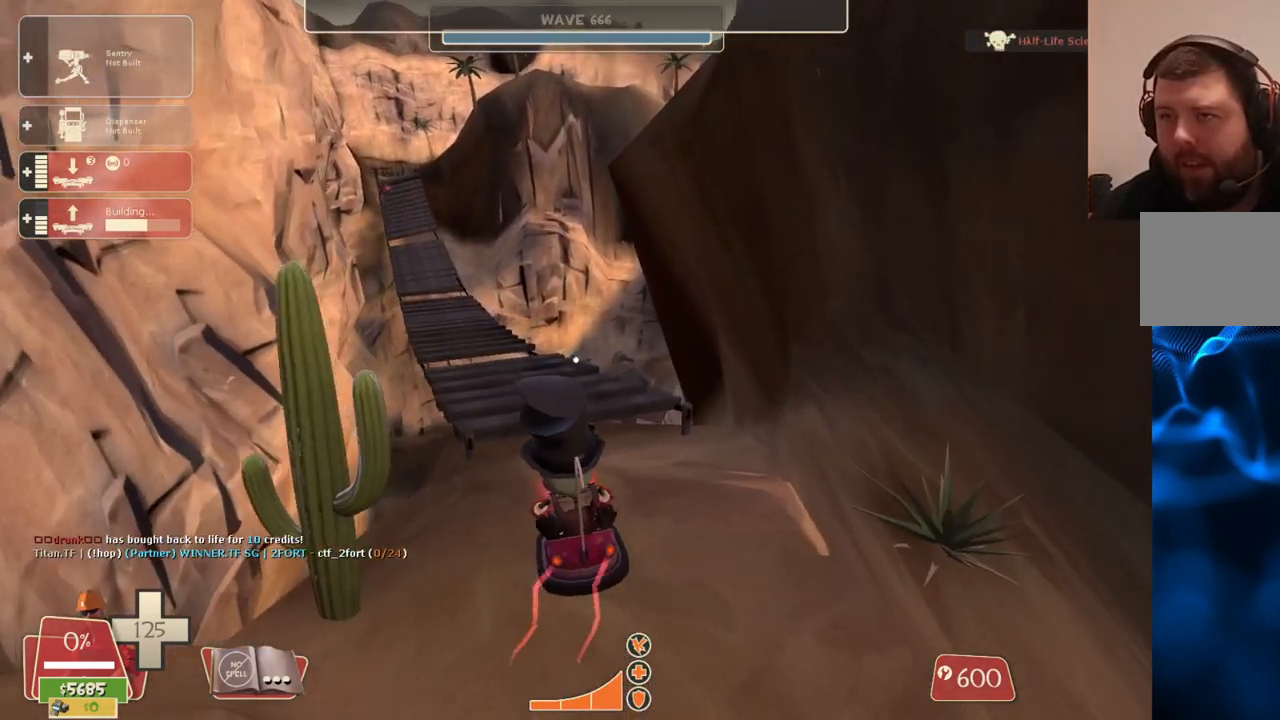
{"buttons": [], "left_stick": "up", "right_stick": "center", "events": [[83, "right_stick", "left"], [183, "right_stick", "center"], [267, "left_stick", "up-right"], [317, "right_stick", "right"], [433, "left_stick", "up"], [483, "right_stick", "center"]]}
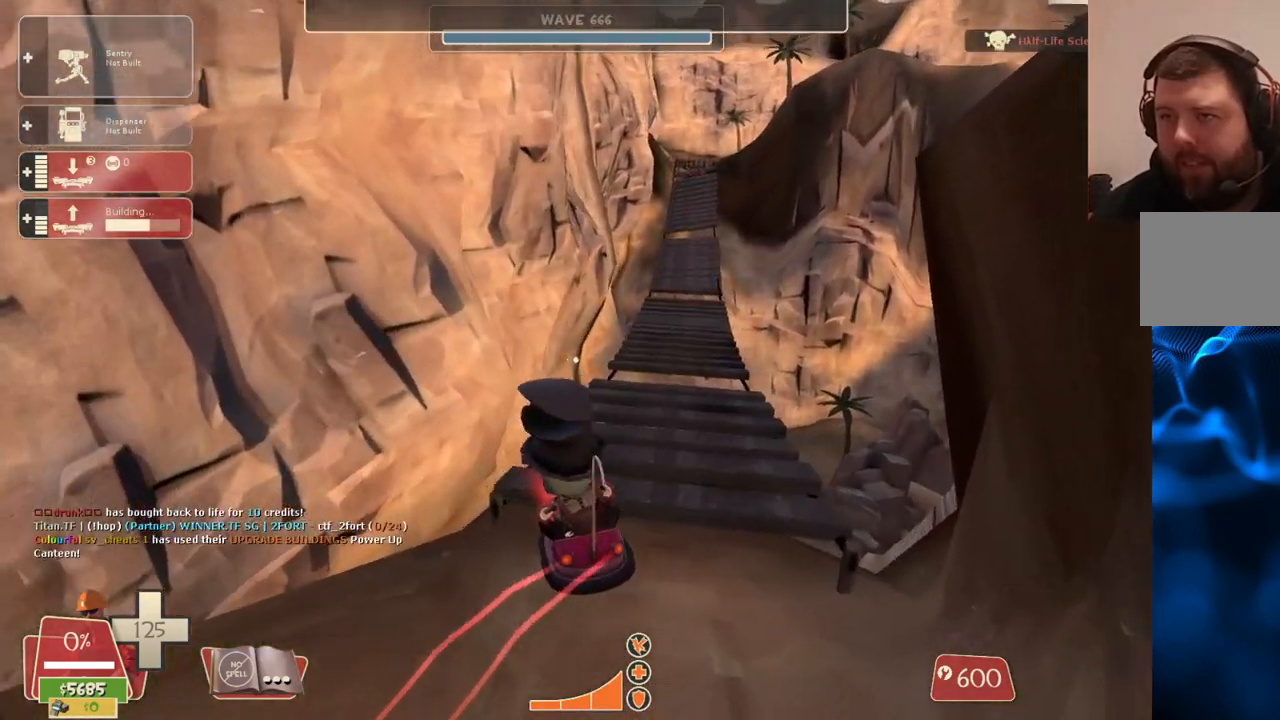
{"buttons": [], "left_stick": "right", "right_stick": "center", "events": [[133, "left_stick", "up-right"], [183, "right_stick", "right"], [317, "left_stick", "right"], [400, "right_stick", "center"]]}
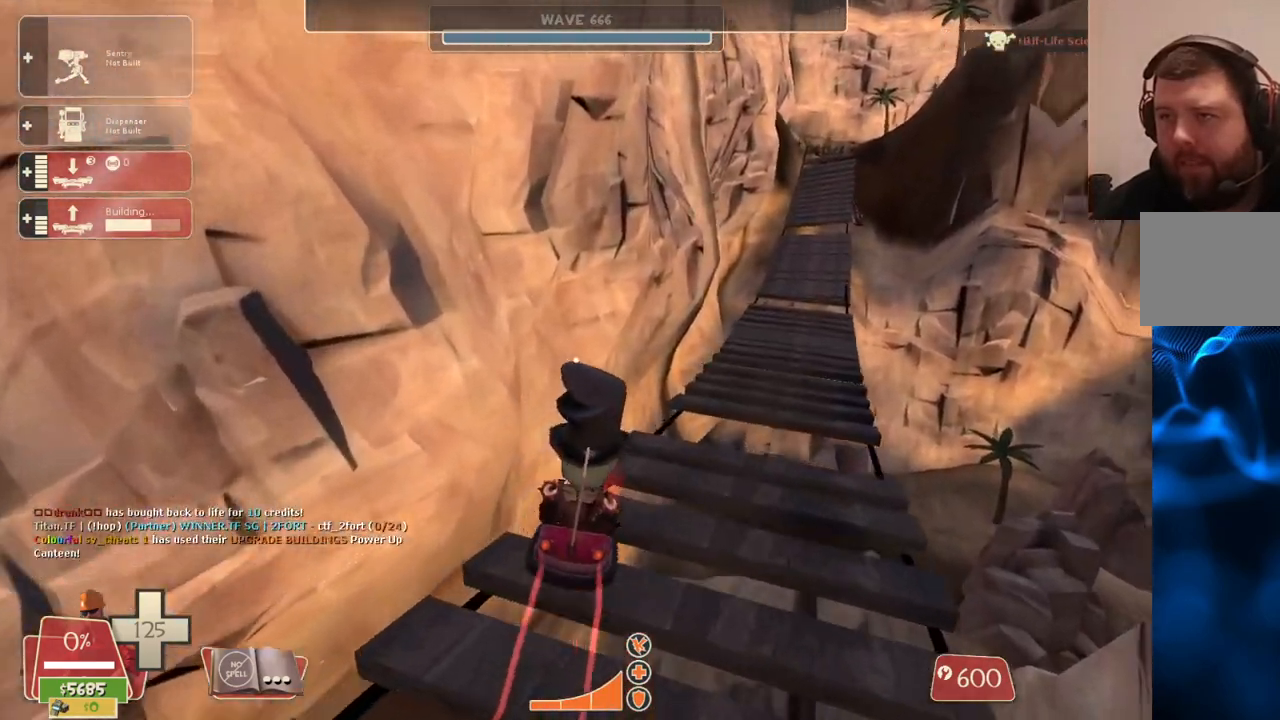
{"buttons": [], "left_stick": "up-right", "right_stick": "center", "events": [[233, "left_stick", "up-right"], [333, "left_stick", "up"], [450, "left_stick", "up-right"]]}
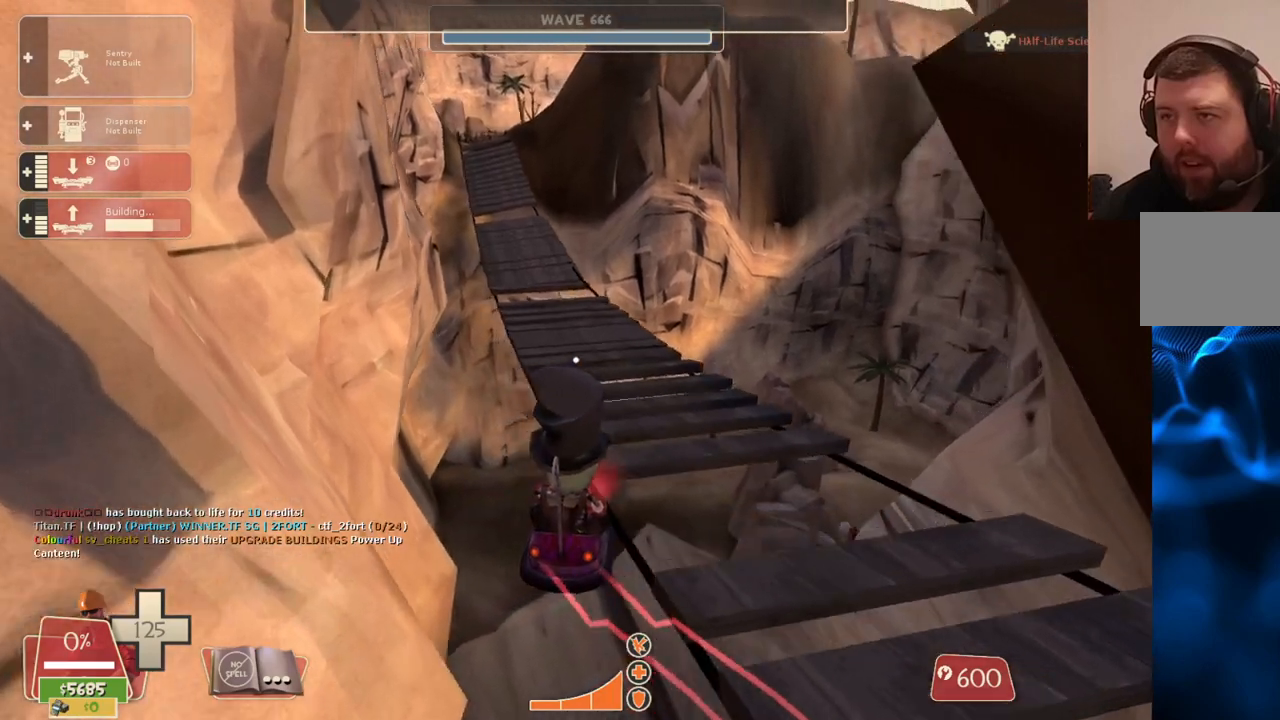
{"buttons": ["L3"], "left_stick": "up-left", "right_stick": "center", "events": [[350, "left_stick", "up-left"], [467, "L3", "down"]]}